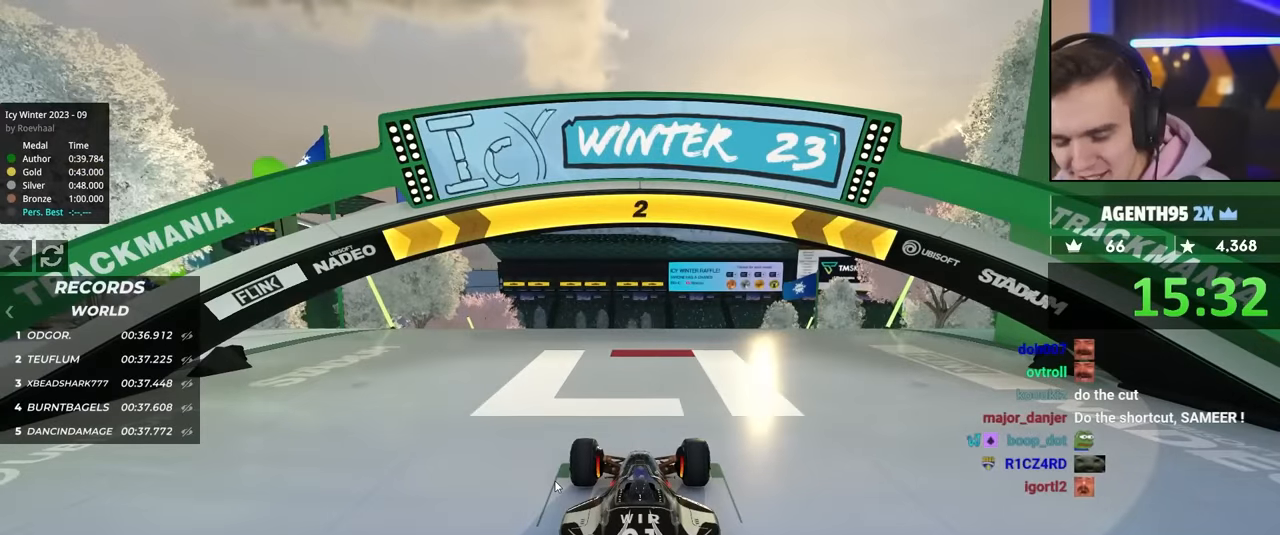
Gameplay with keyboard; each line is a JSON object with the keys held at the frame after it. "events" lists presses ("down") and releases ("up") of "brake", "down", "left", "right" and "up" between this image and that frame as [ms after this image, input, new state], when the widget could be followed in between. No other keys are recorded. Mouse input is not recorded. Key names are as the overlay labels them; some are game actions (e.g. jump) rather than physical keys.
{"keys": ["up"], "events": [[33, "up", "down"]]}
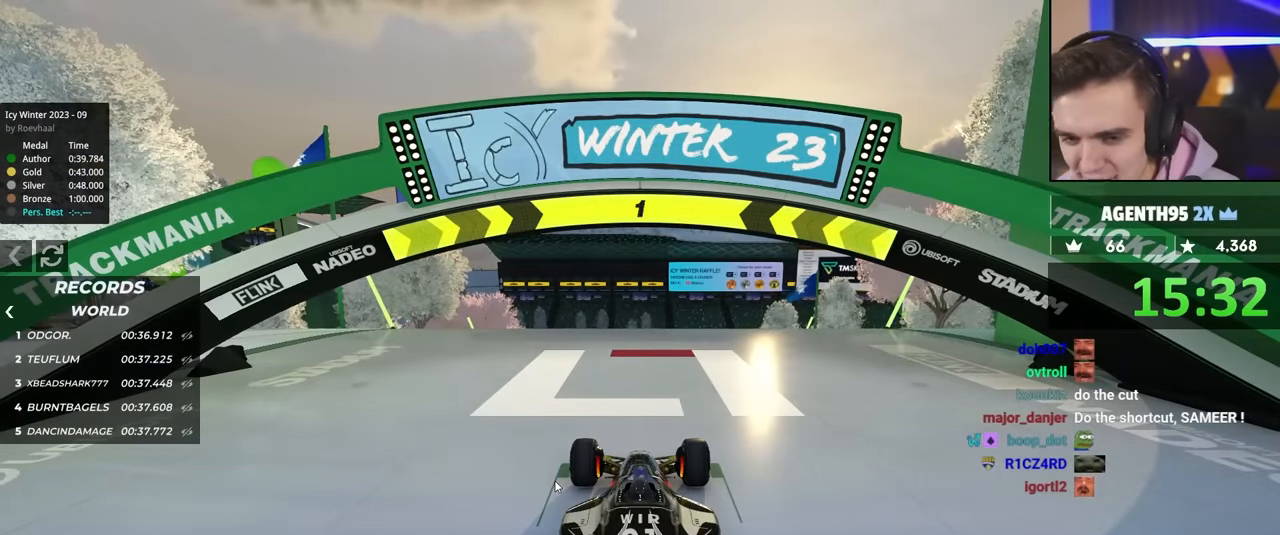
{"keys": ["up"], "events": []}
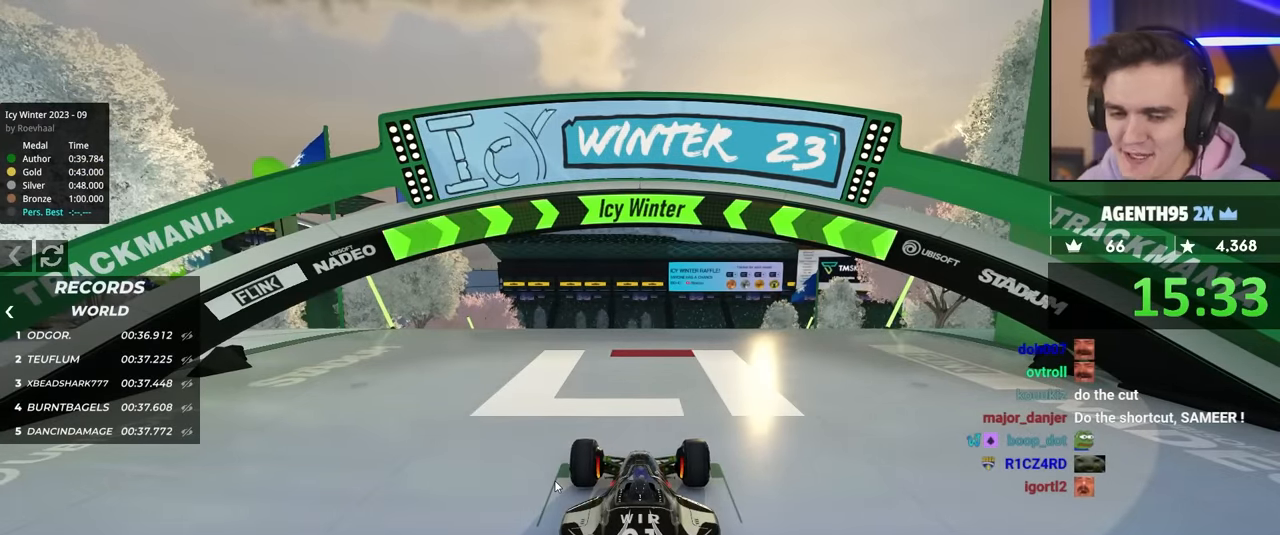
{"keys": ["up"], "events": []}
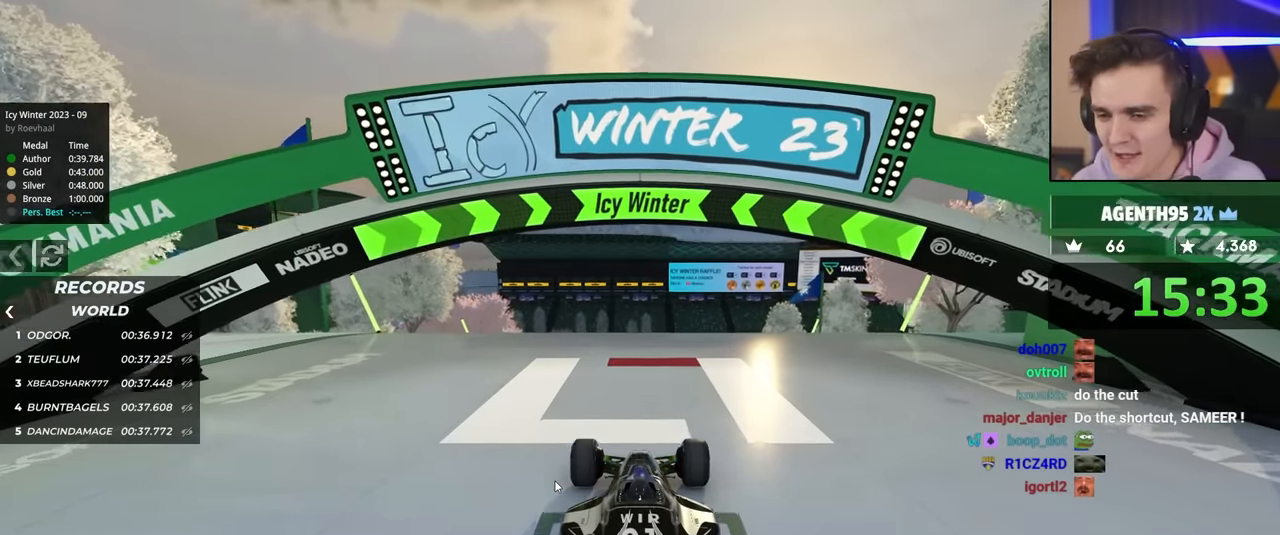
{"keys": ["up"], "events": []}
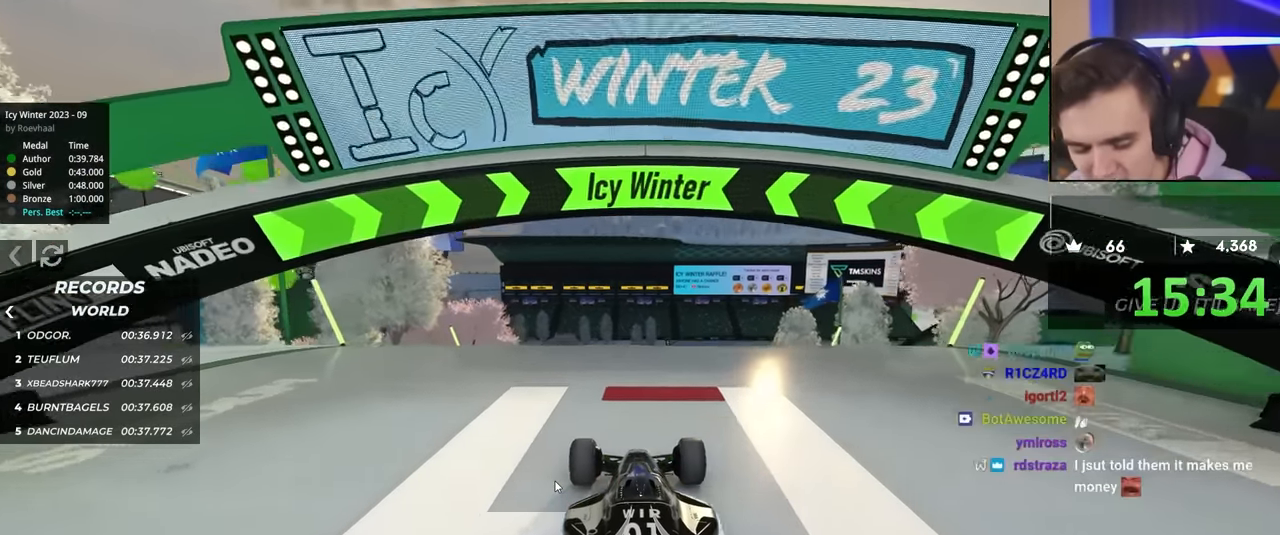
{"keys": ["up"], "events": []}
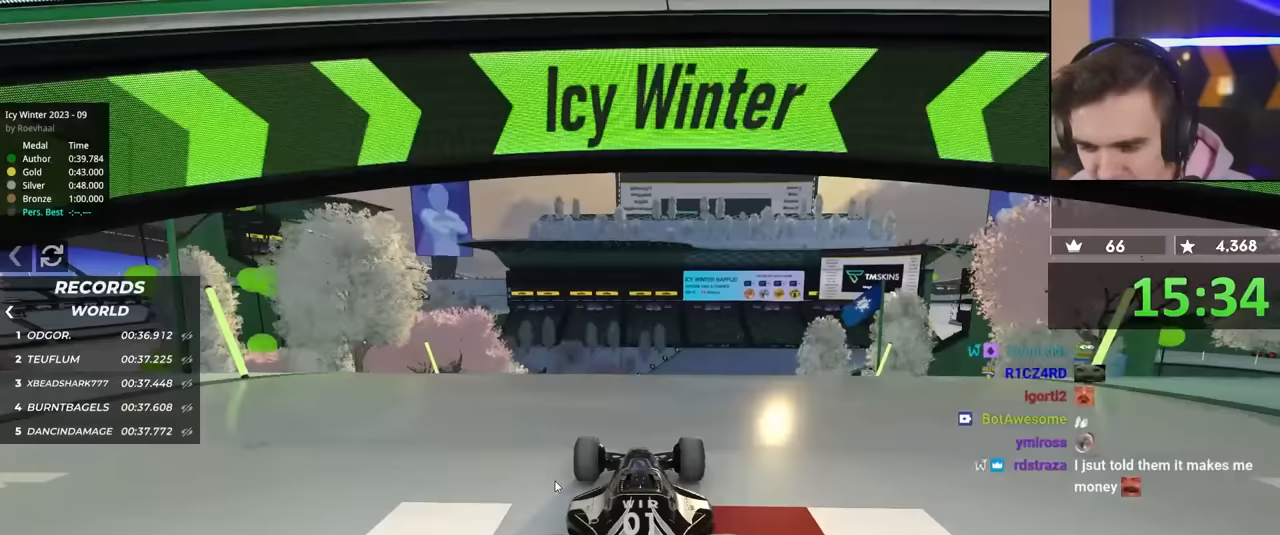
{"keys": ["up"], "events": []}
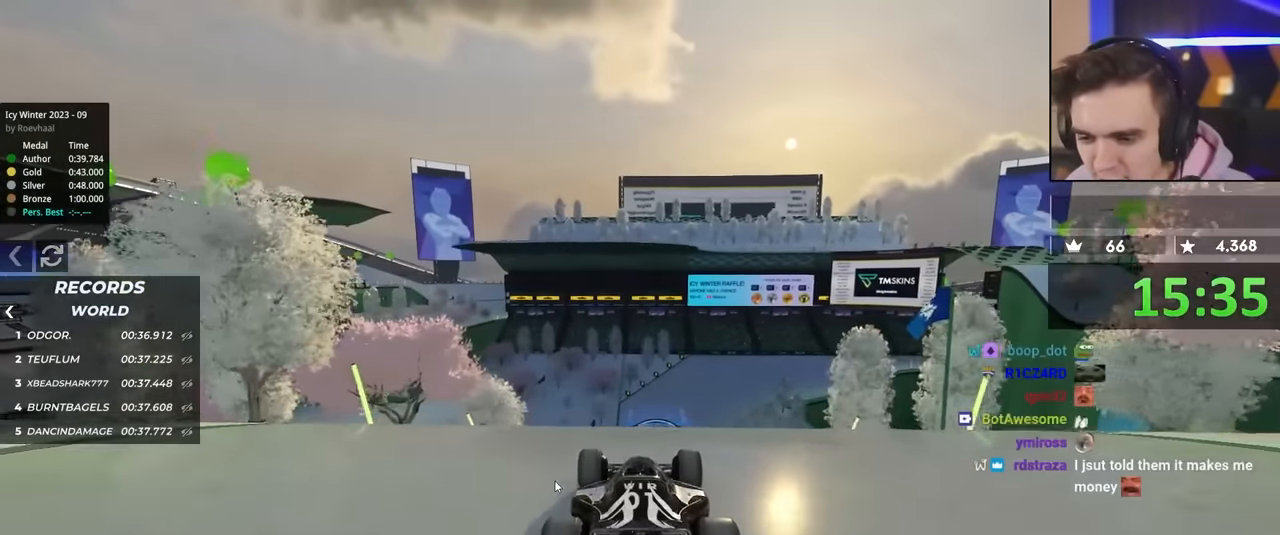
{"keys": ["up"], "events": []}
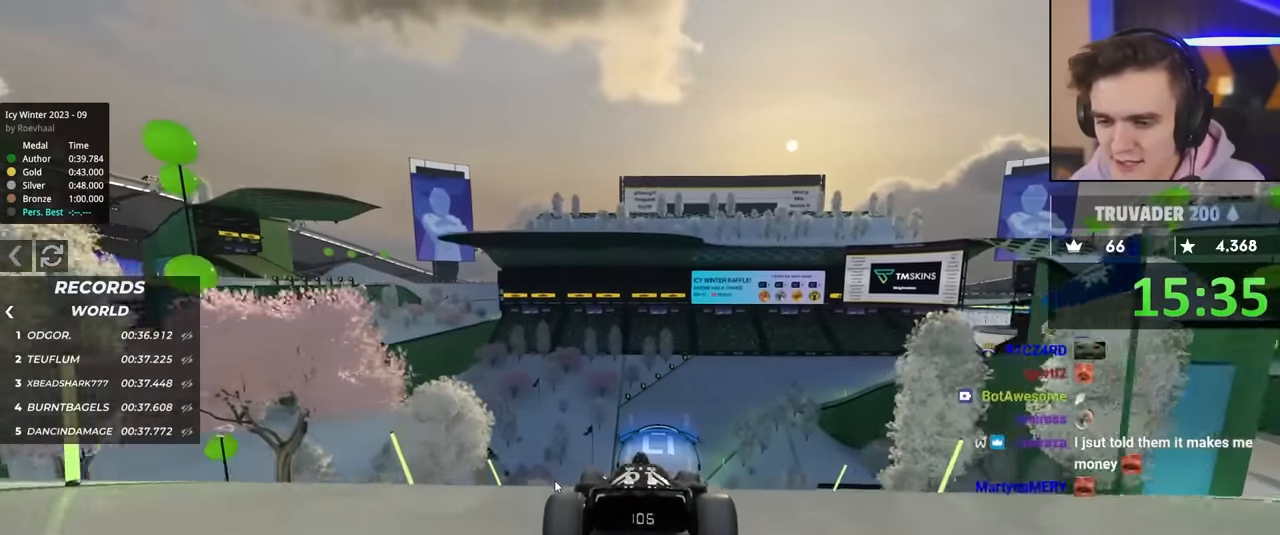
{"keys": ["up"], "events": []}
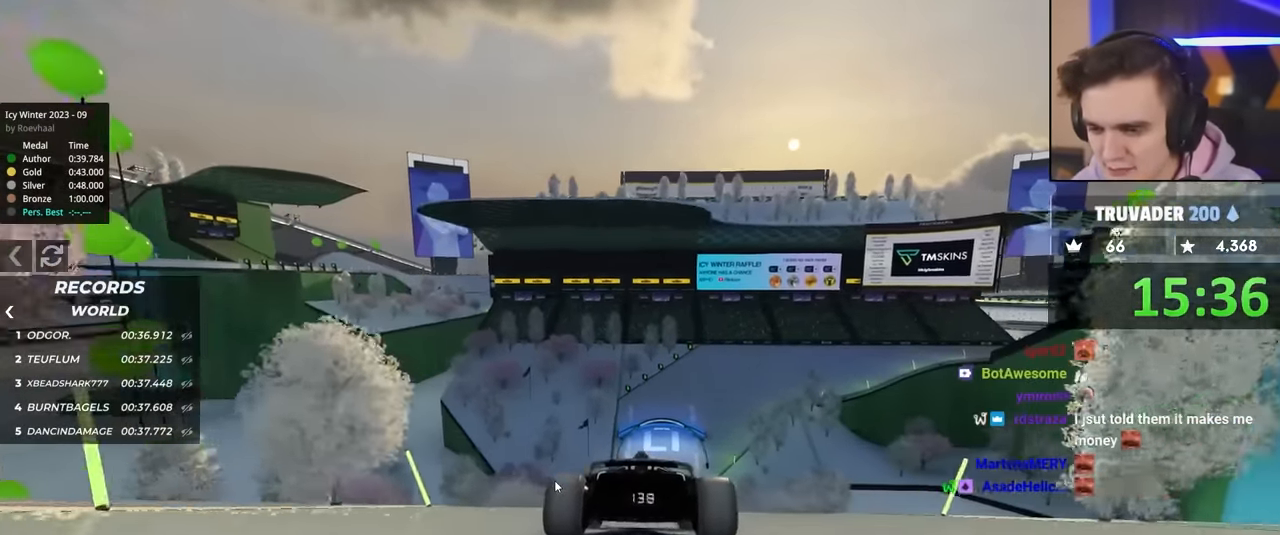
{"keys": ["up"], "events": []}
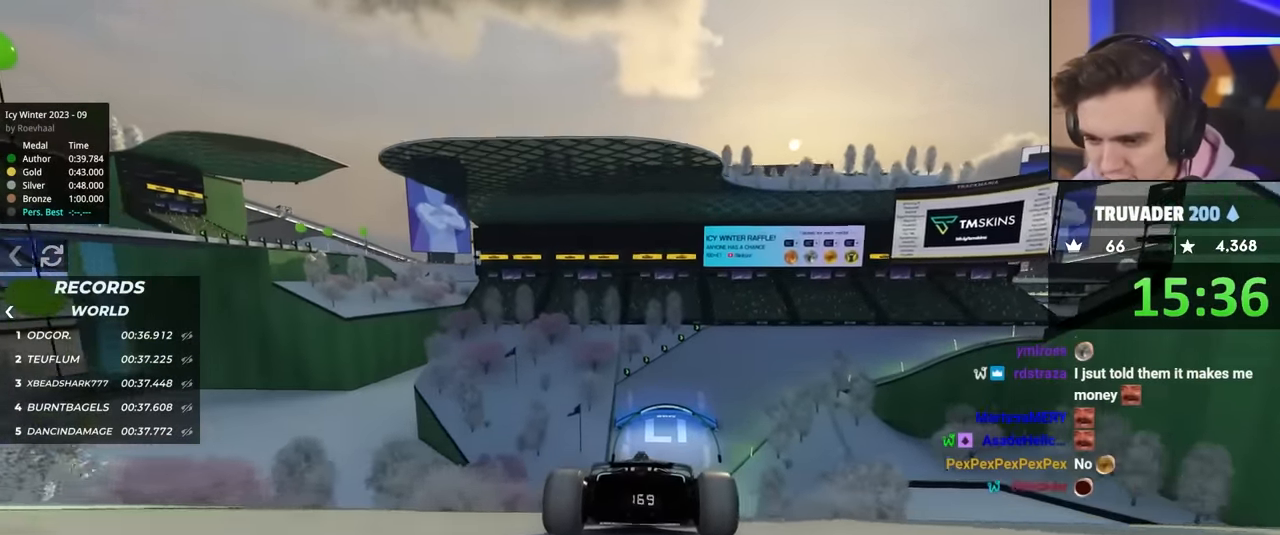
{"keys": ["right", "up"], "events": [[250, "brake", "down"], [350, "brake", "up"], [450, "right", "down"]]}
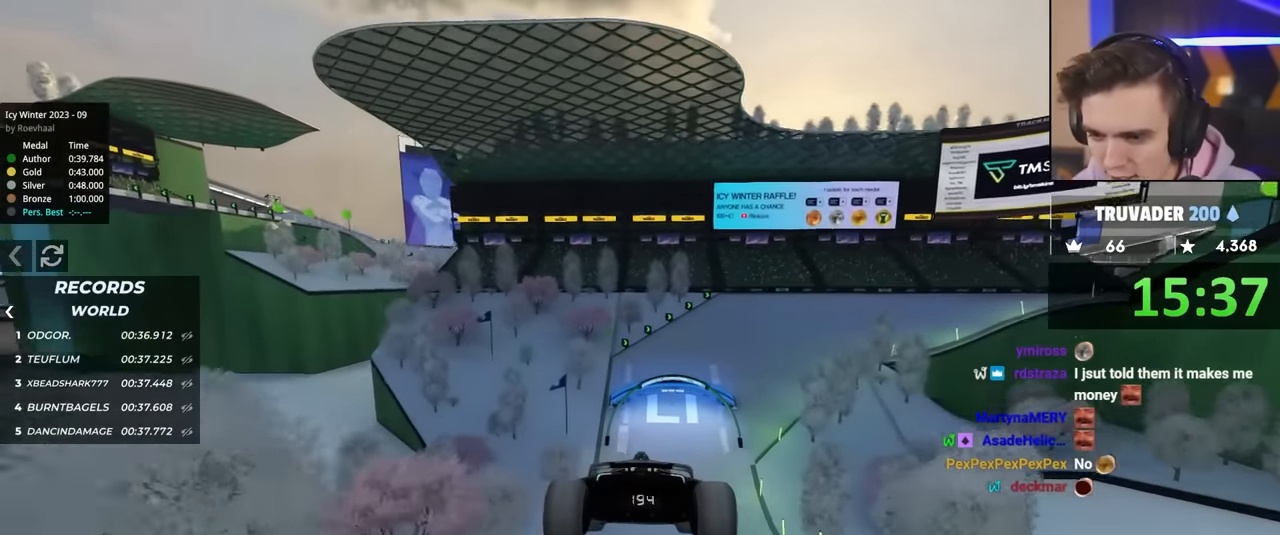
{"keys": ["right", "up"], "events": []}
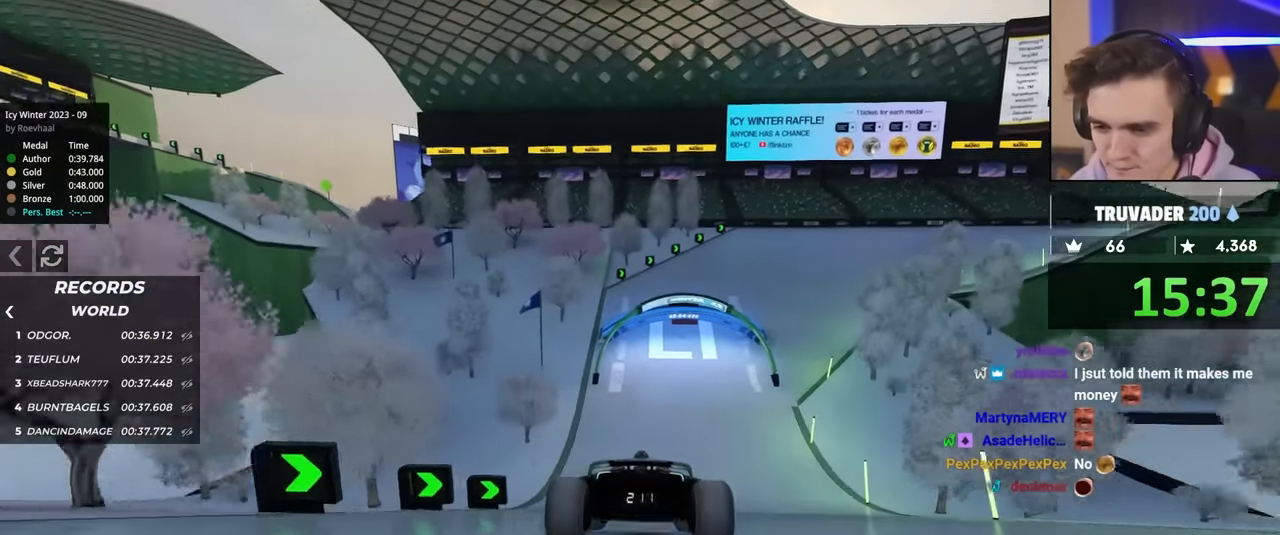
{"keys": ["right", "up"], "events": []}
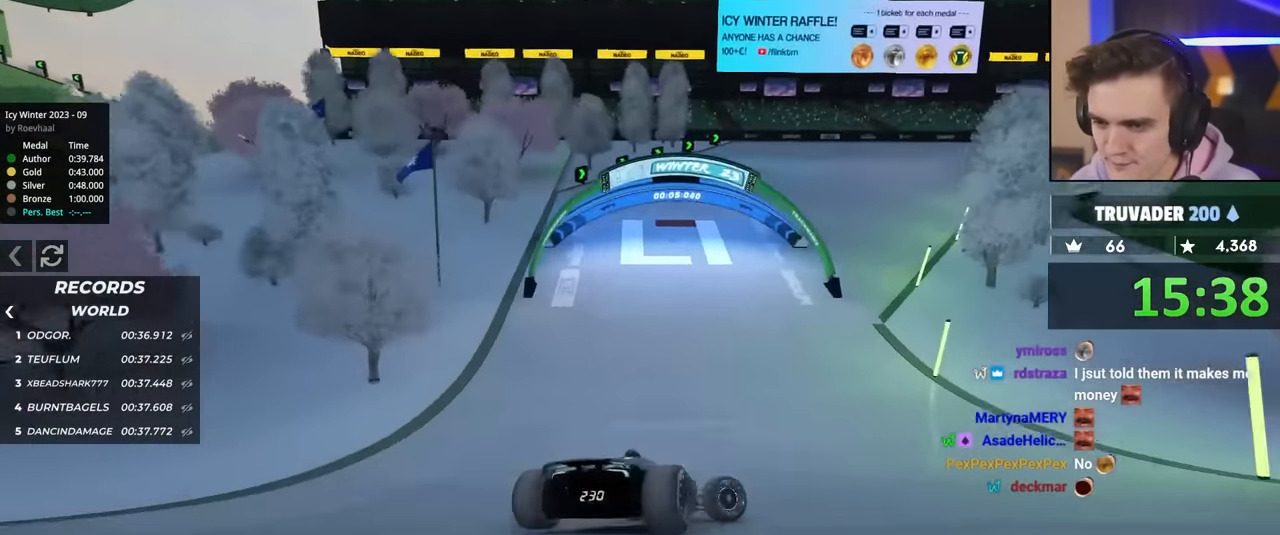
{"keys": ["left", "up"], "events": [[217, "right", "up"], [250, "left", "down"], [267, "up", "up"], [350, "up", "down"]]}
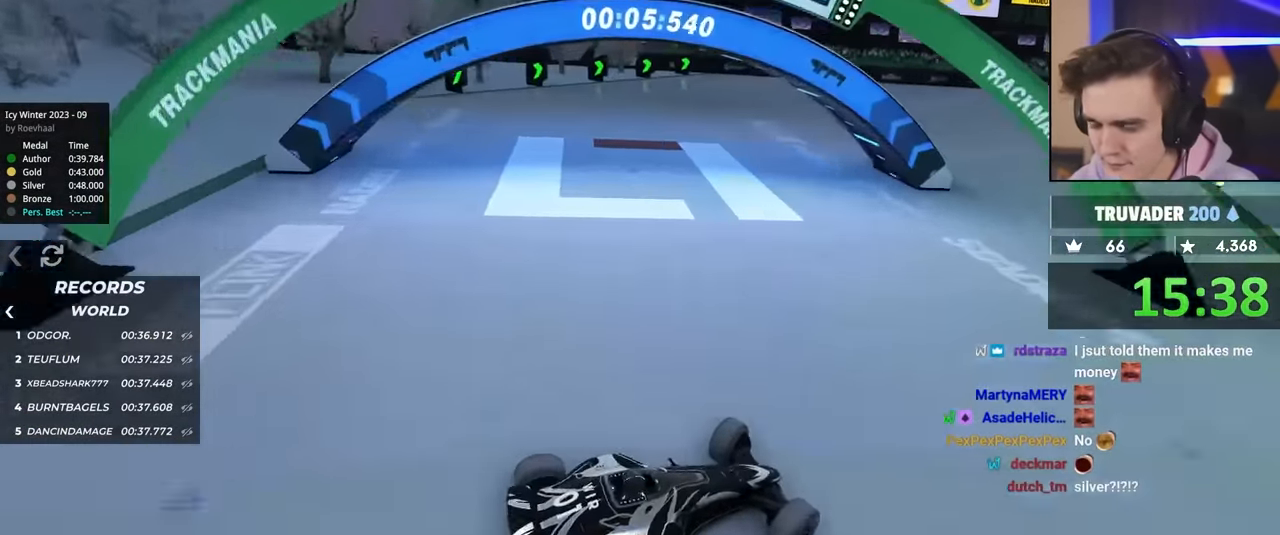
{"keys": ["left", "up"], "events": [[367, "up", "up"], [417, "up", "down"]]}
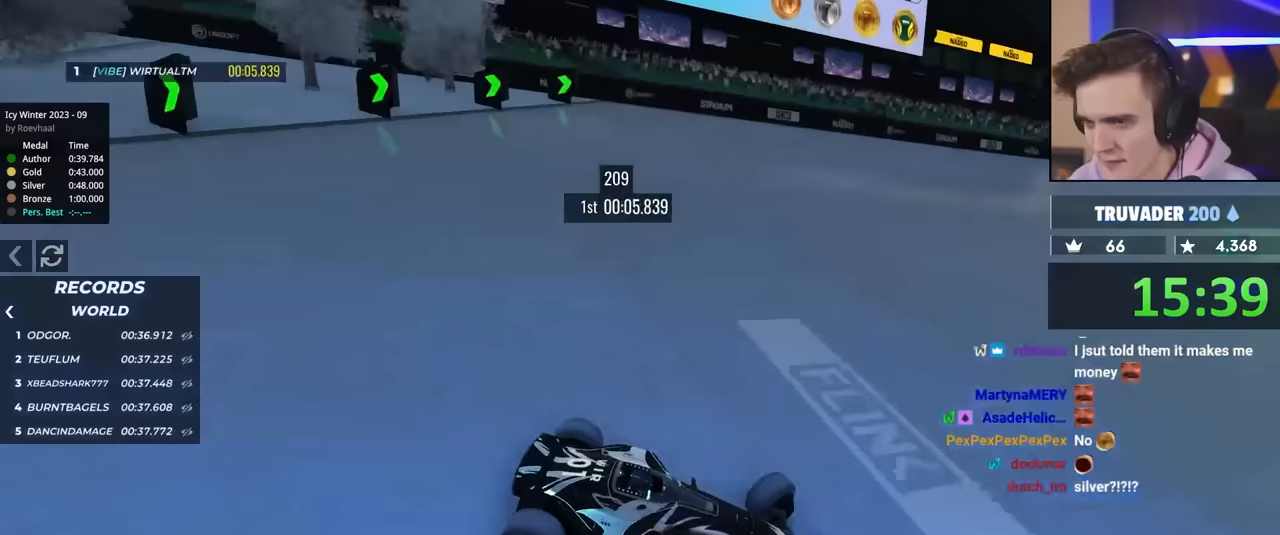
{"keys": ["left", "up"], "events": []}
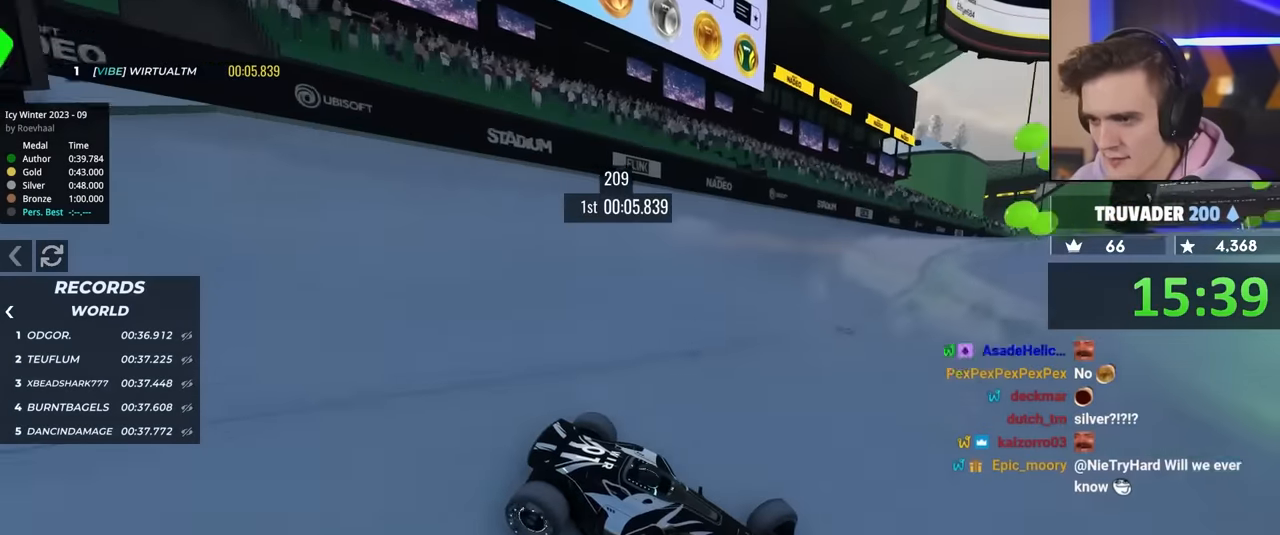
{"keys": ["left", "up"], "events": []}
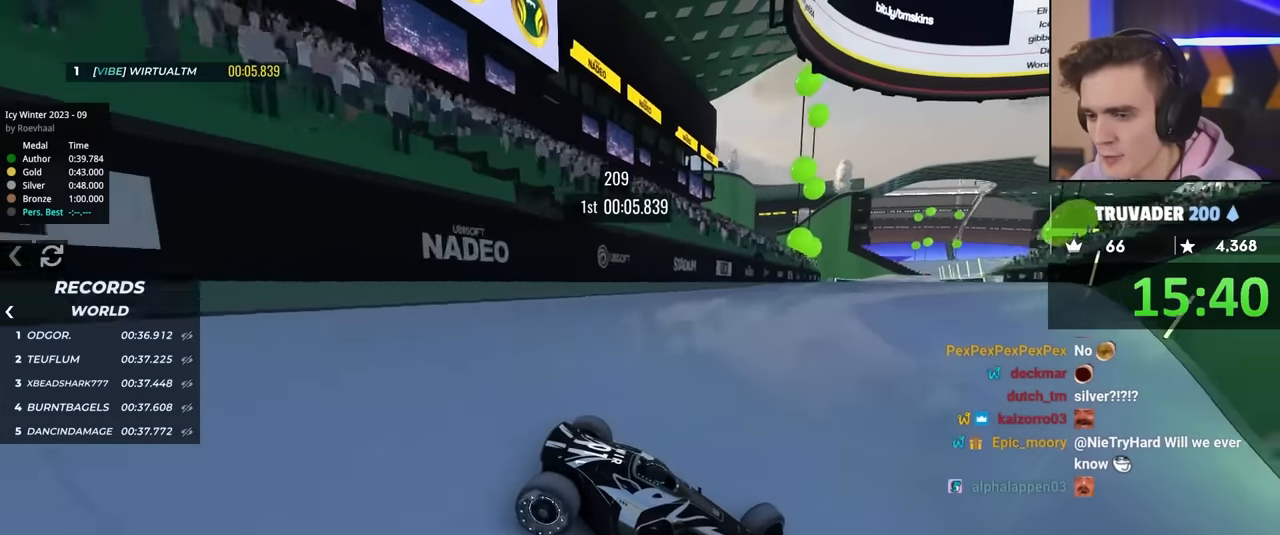
{"keys": ["left", "up"], "events": [[250, "up", "up"], [467, "up", "down"]]}
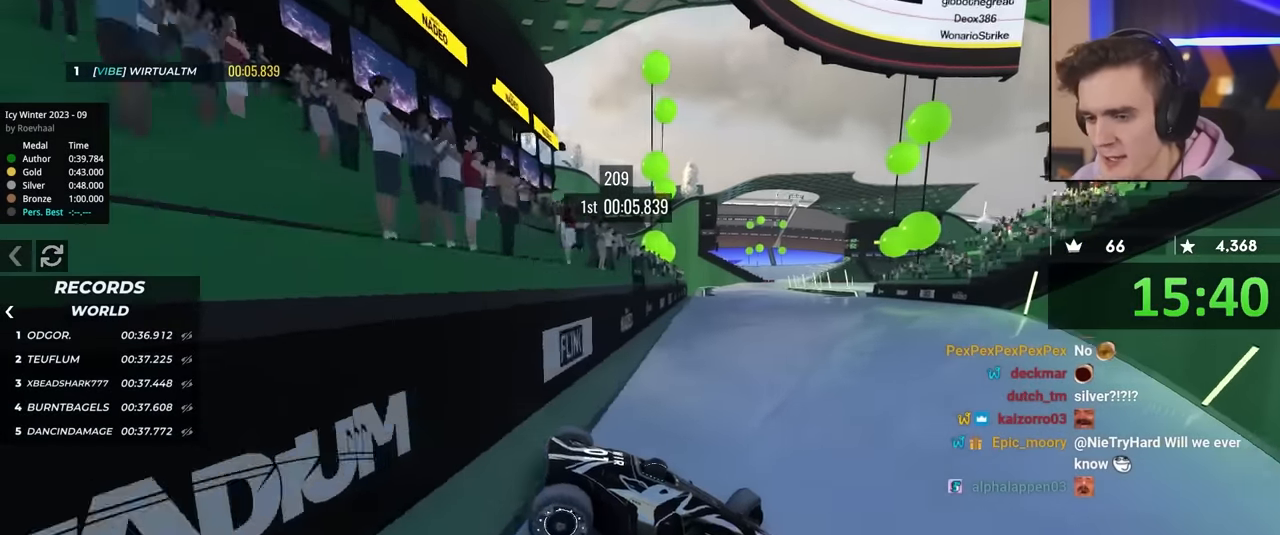
{"keys": ["left", "up"], "events": [[67, "up", "up"], [117, "up", "down"]]}
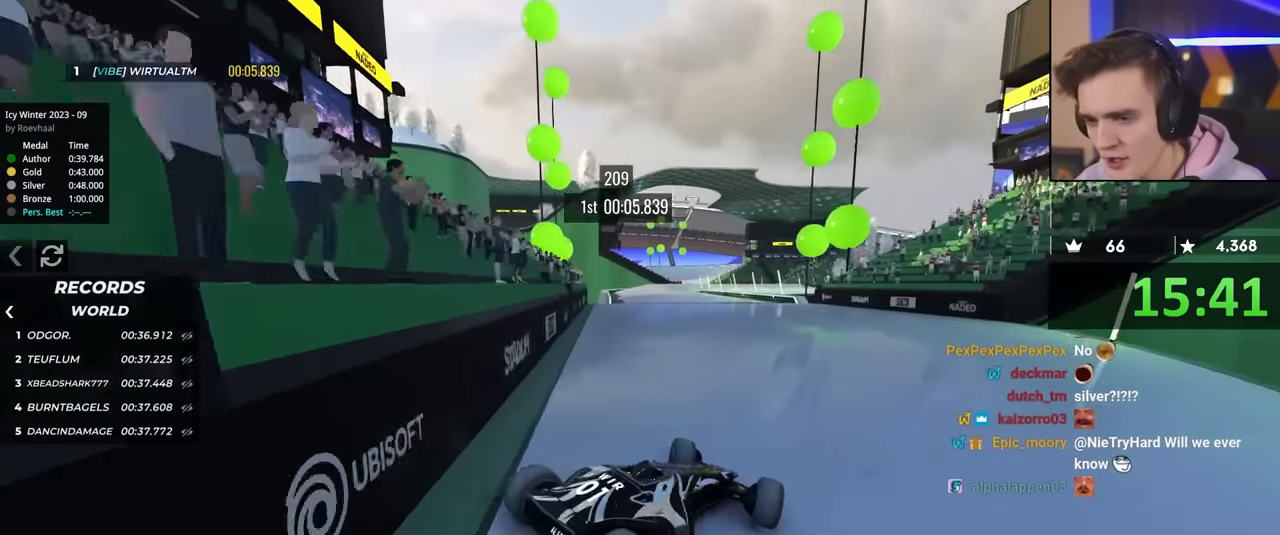
{"keys": ["right", "up"], "events": [[317, "left", "up"], [417, "right", "down"]]}
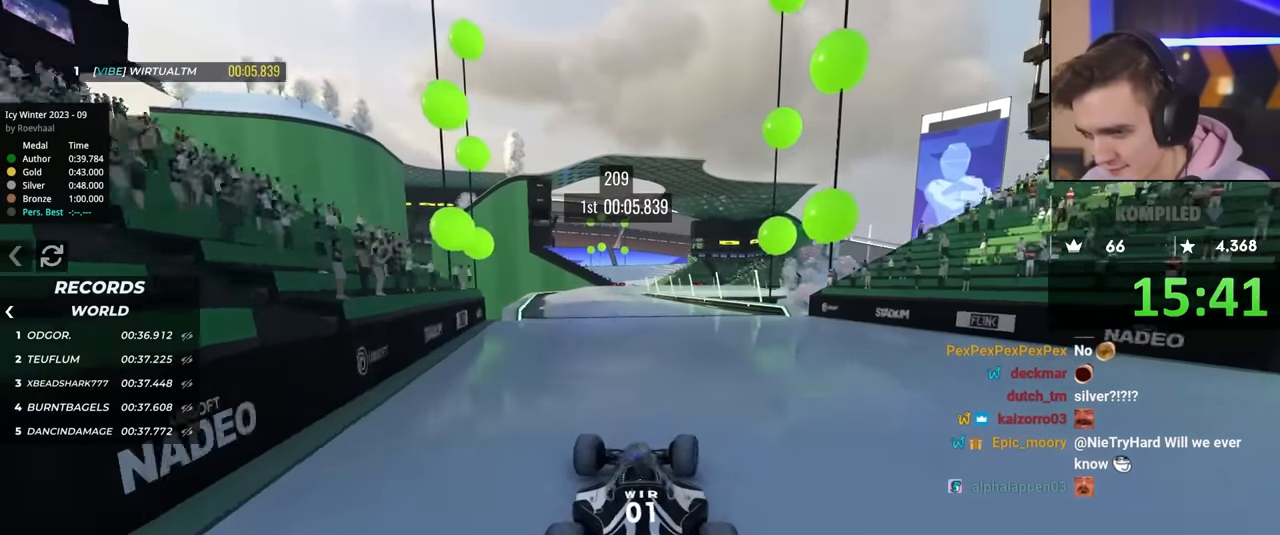
{"keys": ["up"], "events": [[233, "right", "up"]]}
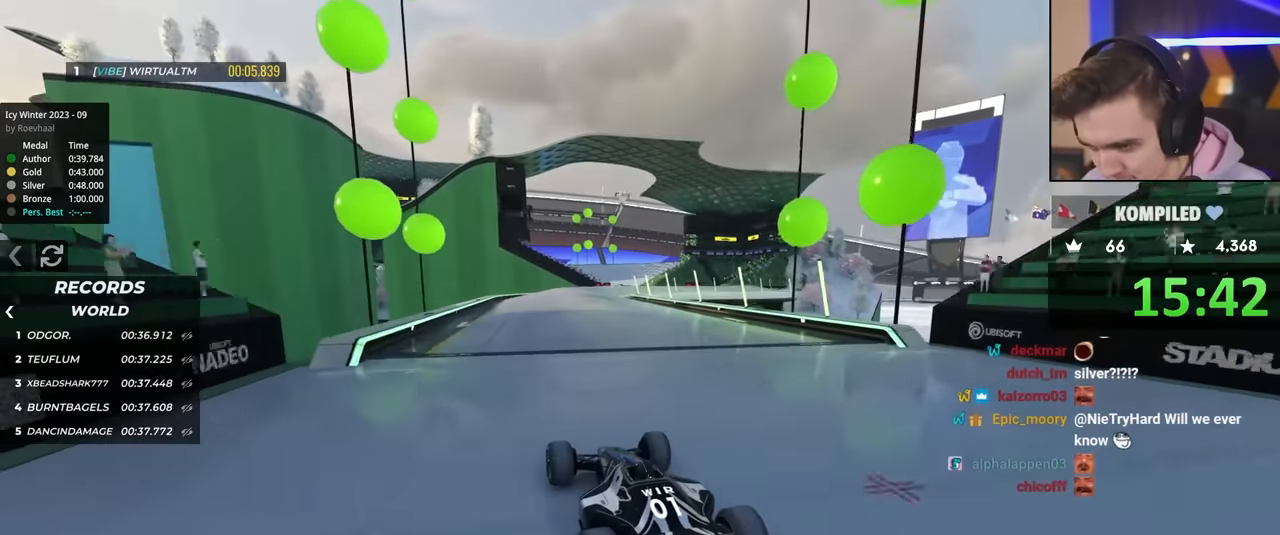
{"keys": ["up"], "events": [[67, "right", "down"], [117, "right", "up"], [300, "right", "down"], [450, "right", "up"]]}
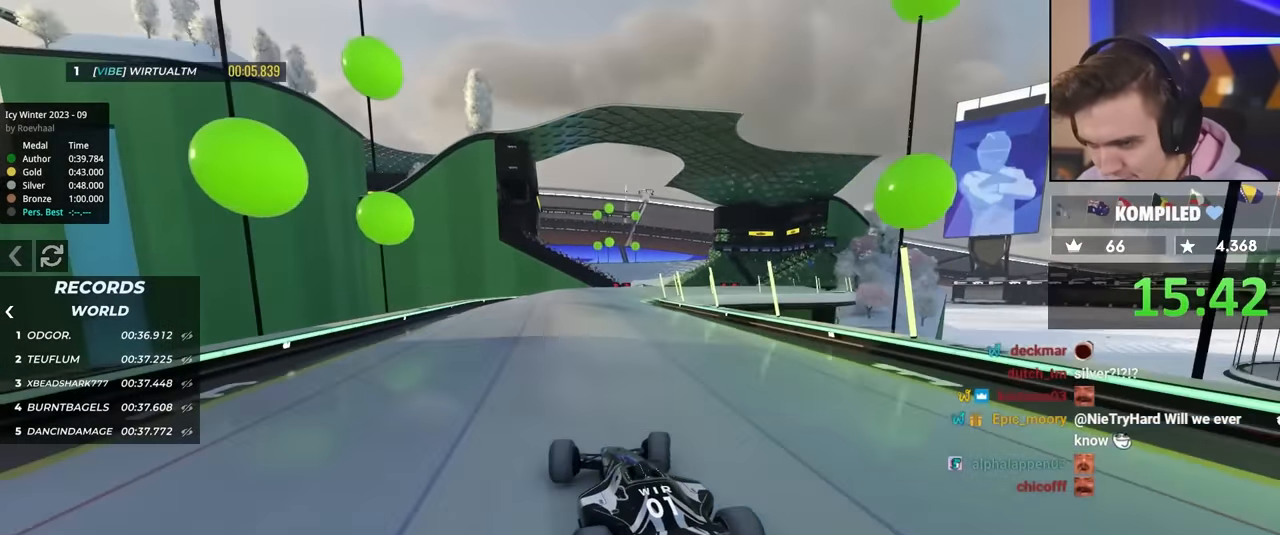
{"keys": ["up"], "events": []}
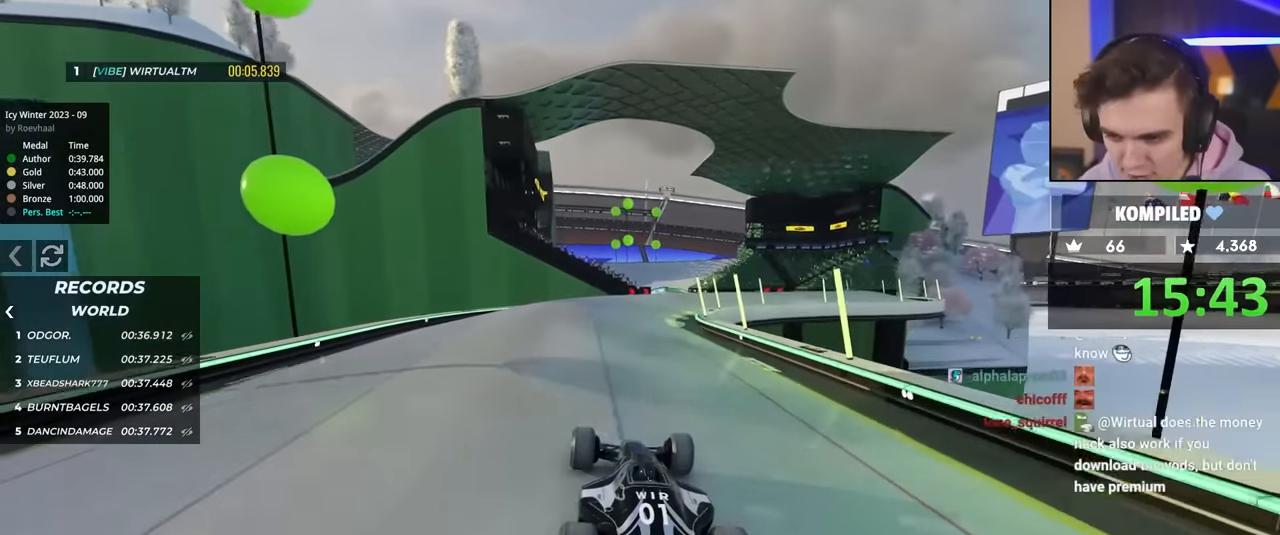
{"keys": ["up"], "events": [[383, "right", "down"], [483, "right", "up"]]}
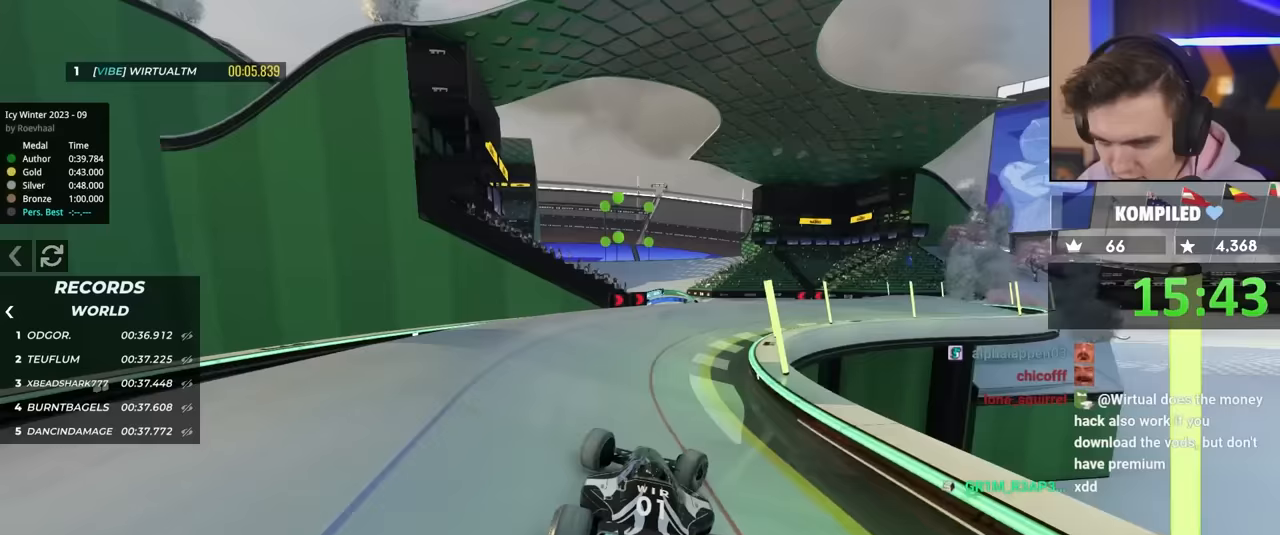
{"keys": ["up"], "events": [[117, "left", "down"], [250, "left", "up"], [350, "left", "down"], [450, "left", "up"]]}
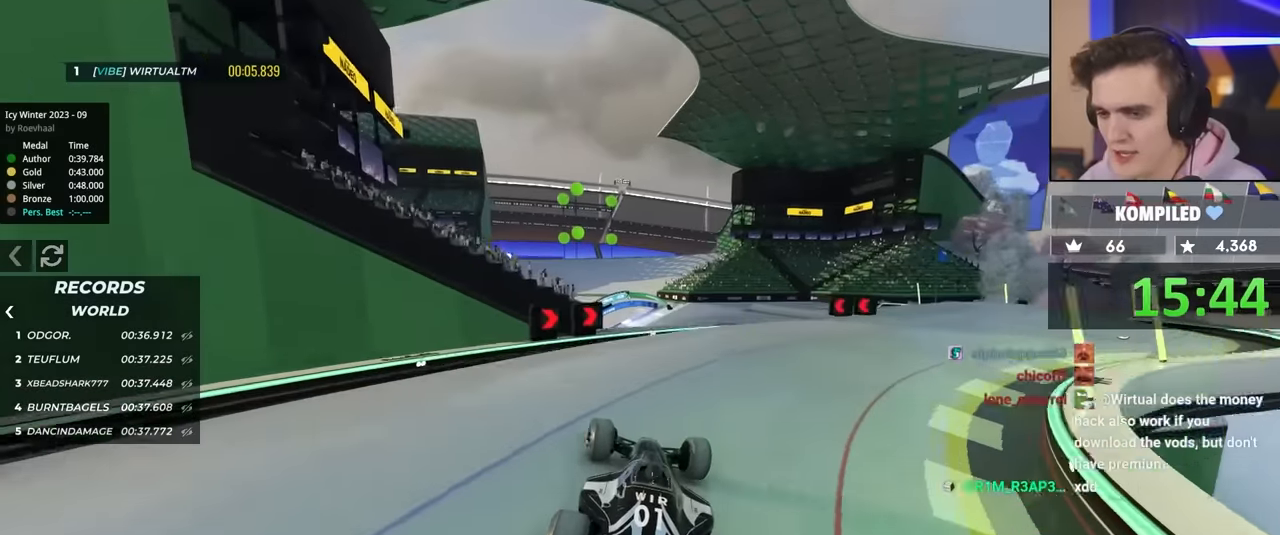
{"keys": ["right", "up"], "events": [[233, "right", "down"]]}
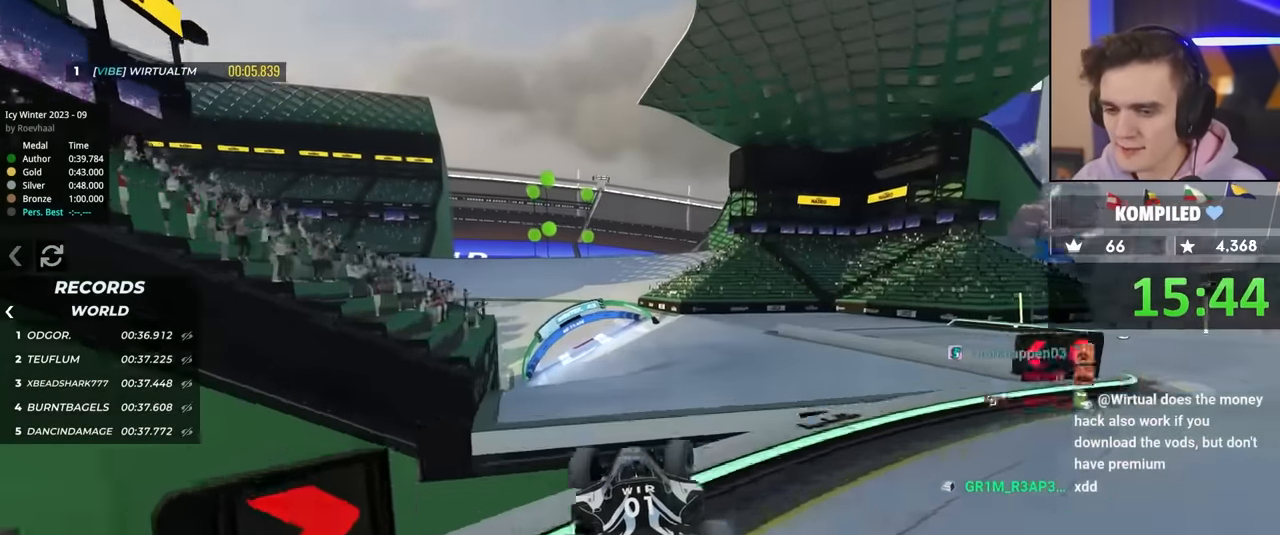
{"keys": ["left", "up"], "events": [[383, "right", "up"], [483, "left", "down"]]}
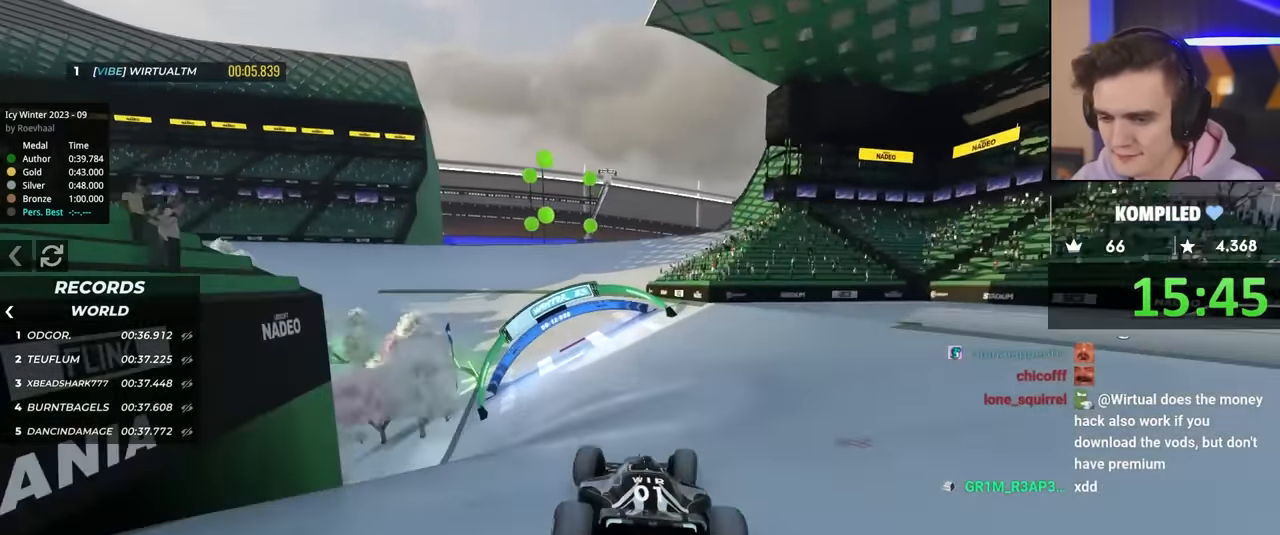
{"keys": ["left", "up"], "events": [[167, "left", "up"], [433, "left", "down"]]}
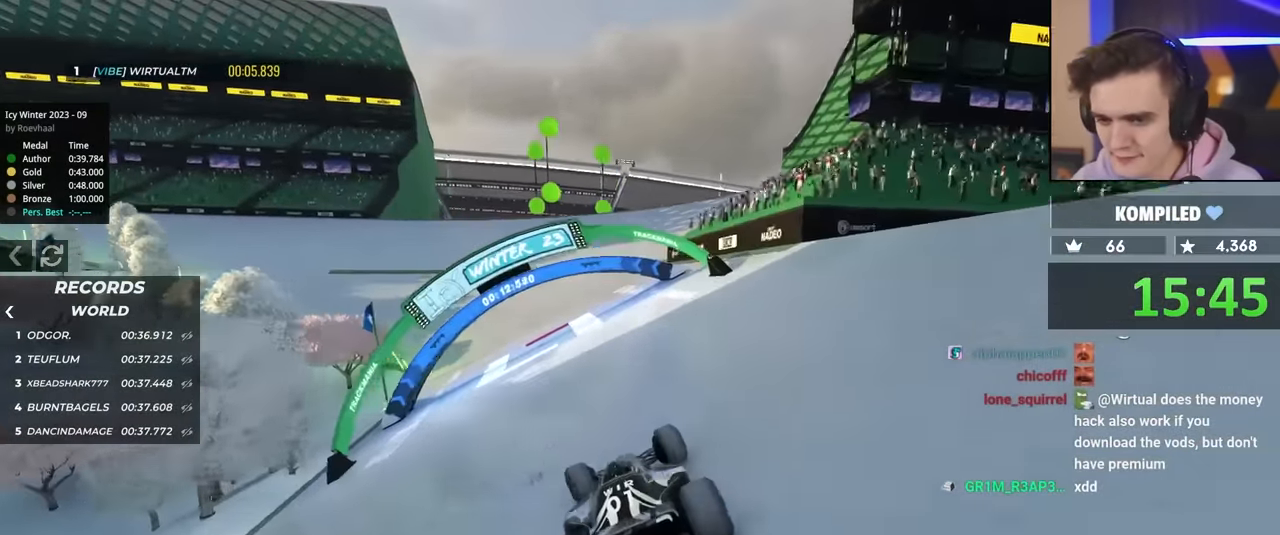
{"keys": ["up"], "events": [[450, "left", "up"]]}
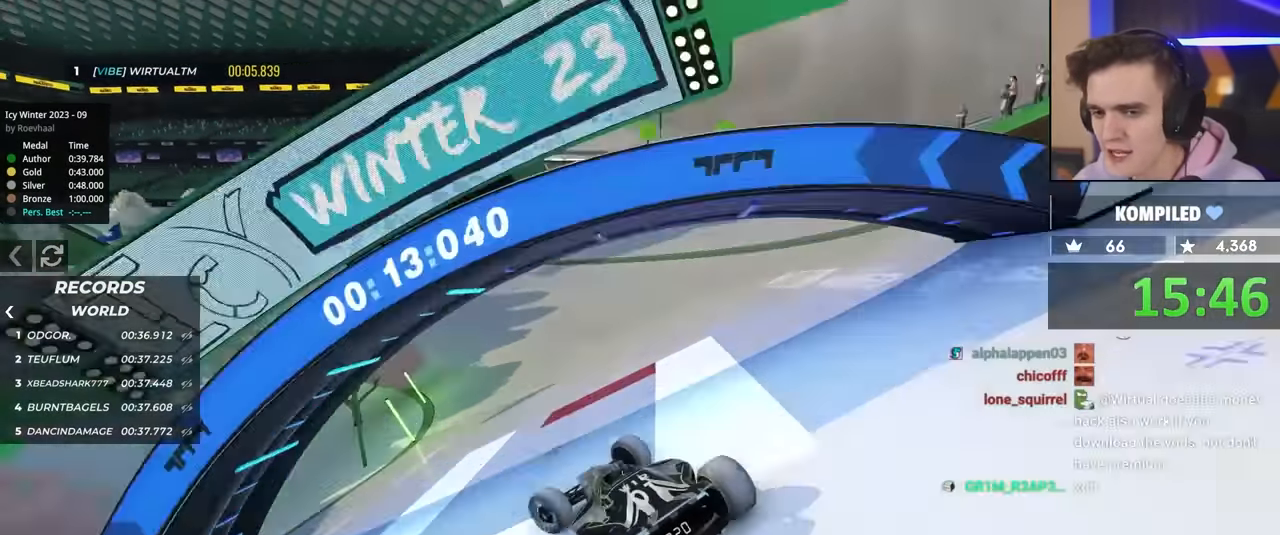
{"keys": ["right", "up"], "events": [[33, "right", "down"]]}
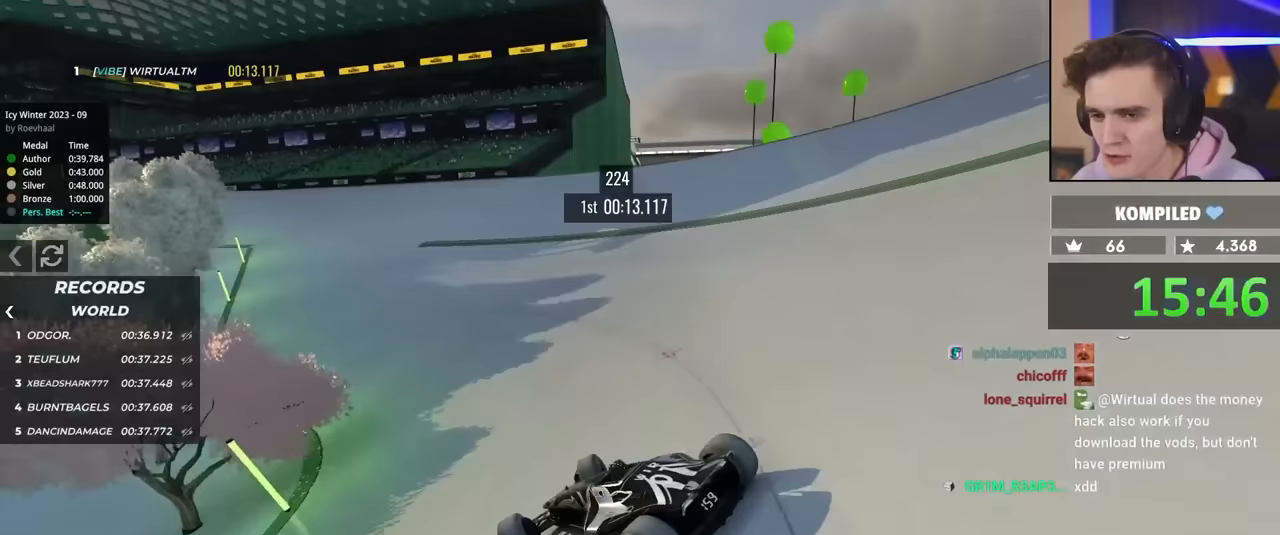
{"keys": ["right", "up"], "events": []}
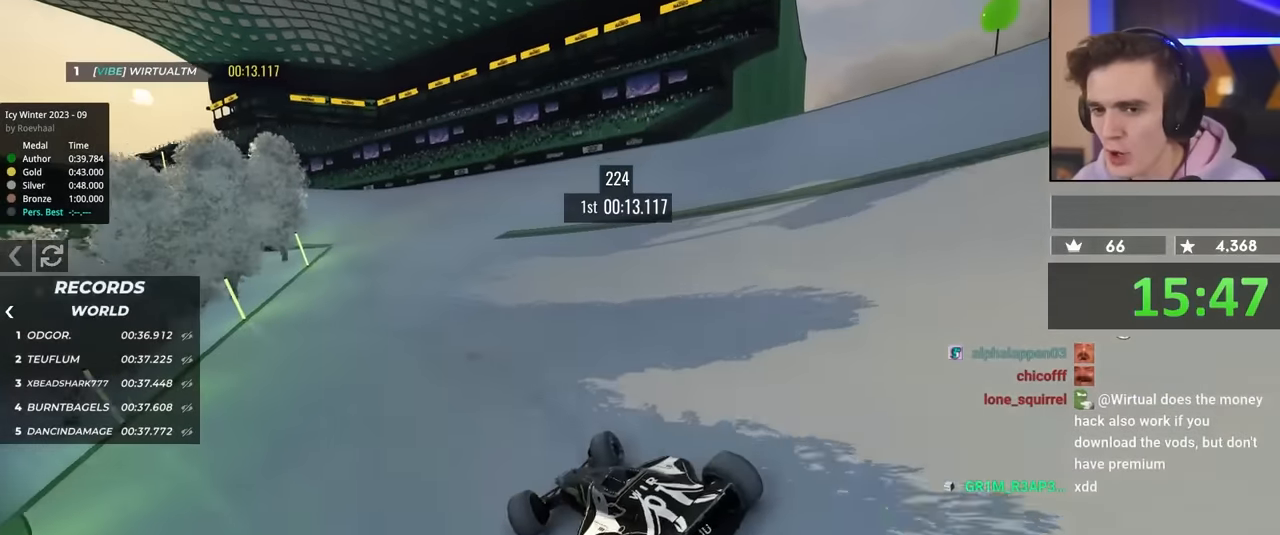
{"keys": ["up"], "events": [[217, "right", "up"]]}